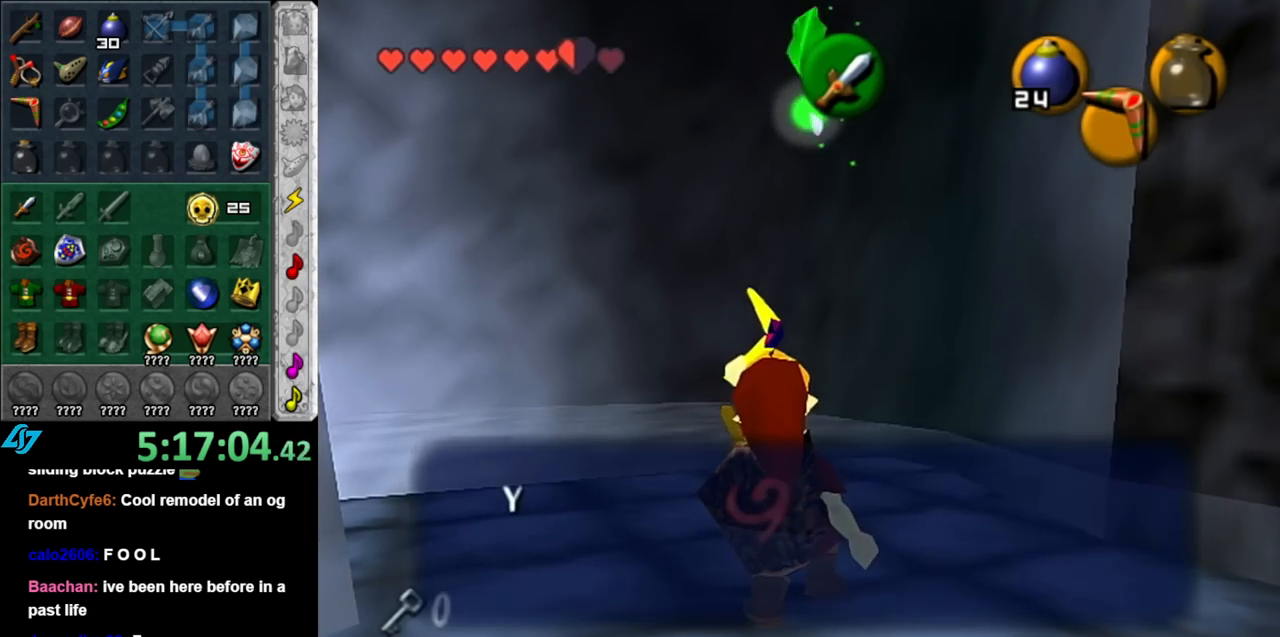
Gameplay with a controller (Nintendo layout); each line is a JSON object with the inputs held at the frame after it. "events" lists button and stick changes between this image and that frame as [ms after this image, input, new state], when the widget could be followed in between. Not read: L3 R3.
{"buttons": [], "left_stick": "down", "right_stick": "center", "events": [[33, "A", "down"], [33, "B", "down"], [117, "A", "up"], [117, "B", "up"], [183, "A", "down"], [183, "B", "down"], [250, "A", "up"], [283, "B", "up"], [350, "A", "down"], [350, "B", "down"], [400, "left_stick", "down"], [433, "A", "up"], [433, "B", "up"]]}
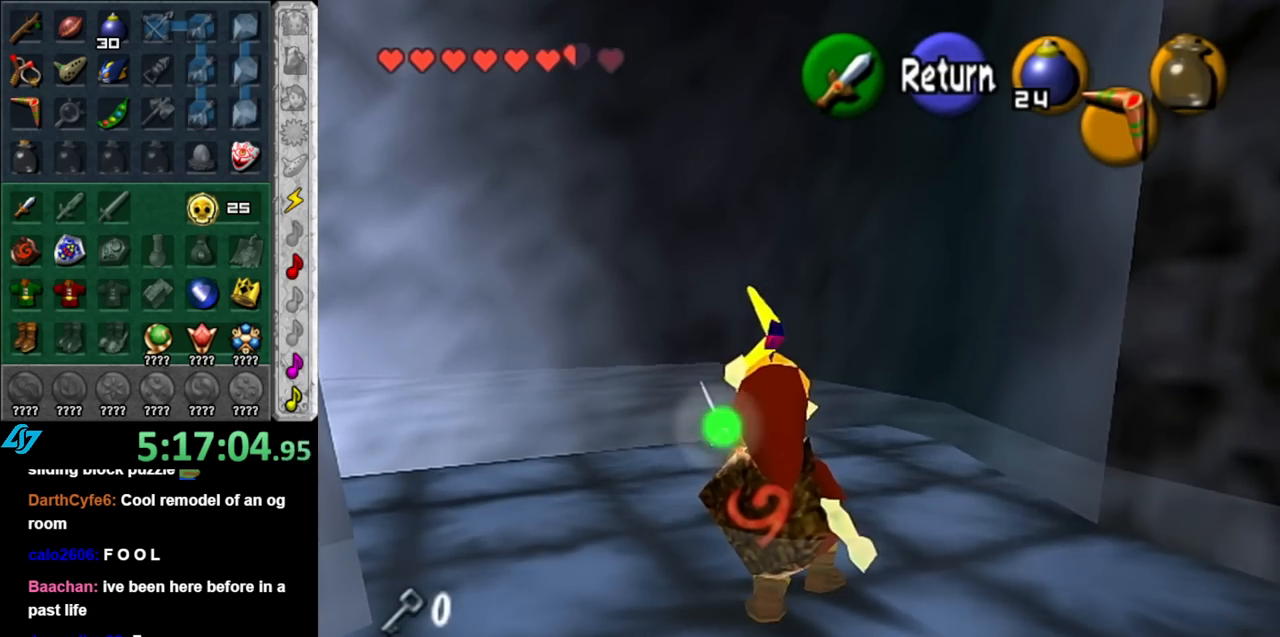
{"buttons": [], "left_stick": "down-left", "right_stick": "center", "events": [[67, "A", "down"], [183, "A", "up"], [250, "A", "down"], [367, "A", "up"], [500, "left_stick", "down-left"]]}
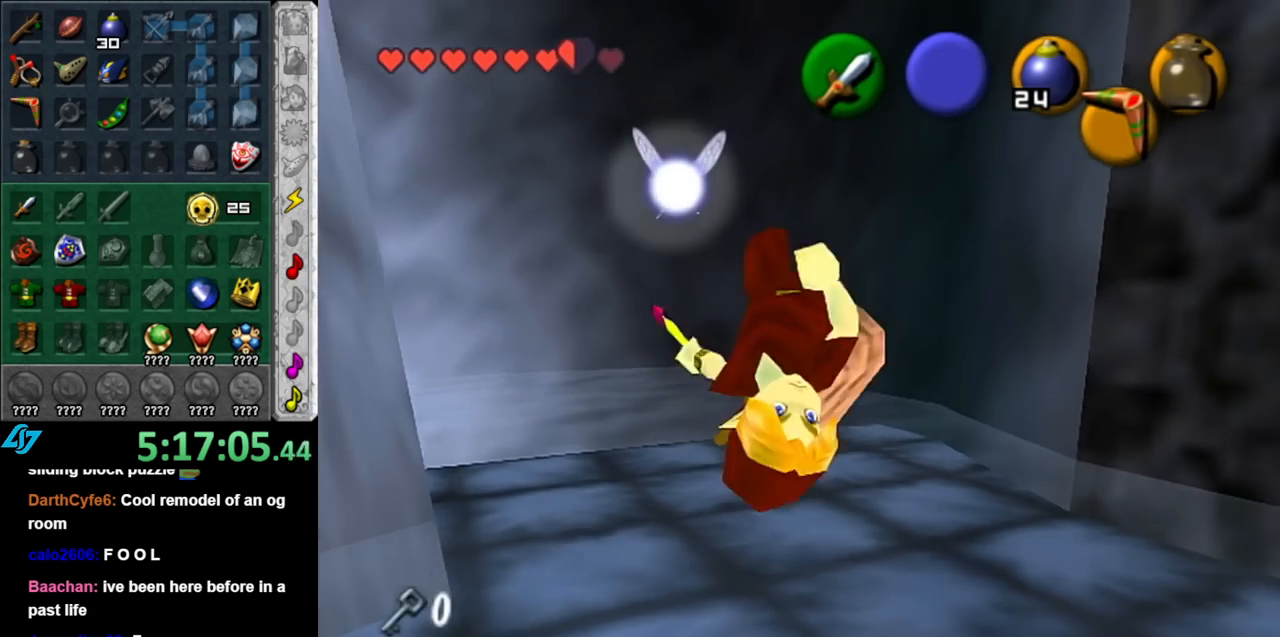
{"buttons": [], "left_stick": "left", "right_stick": "center", "events": [[150, "left_stick", "left"]]}
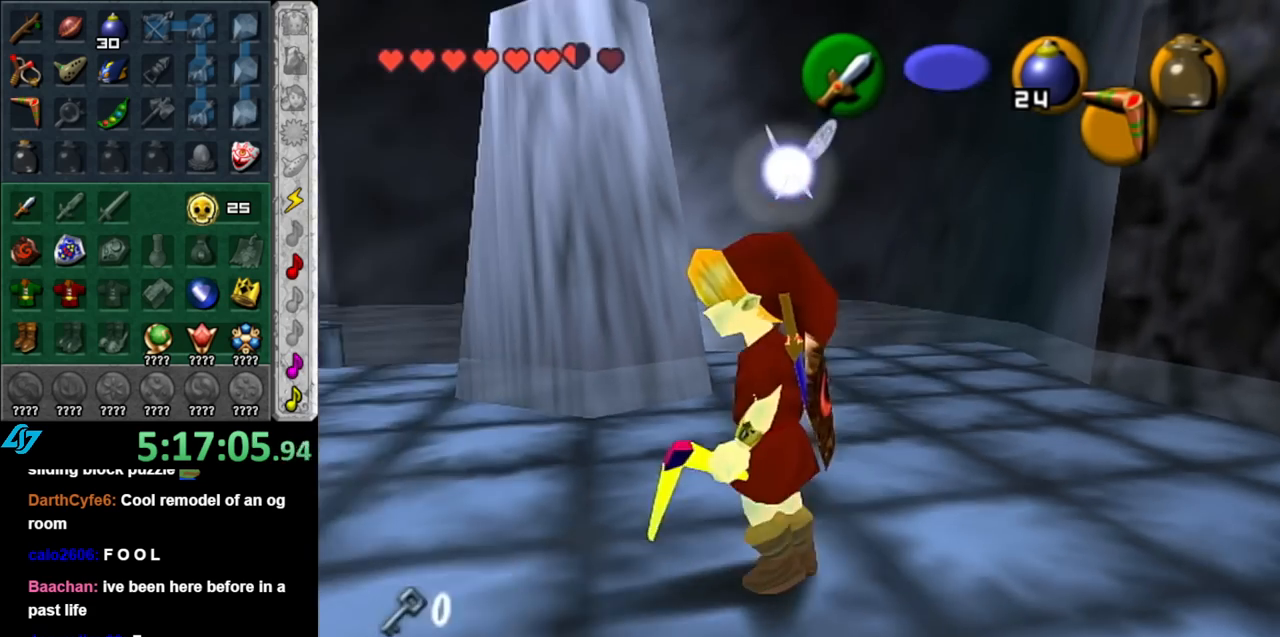
{"buttons": [], "left_stick": "up", "right_stick": "center", "events": [[117, "left_stick", "up-left"], [317, "left_stick", "up"]]}
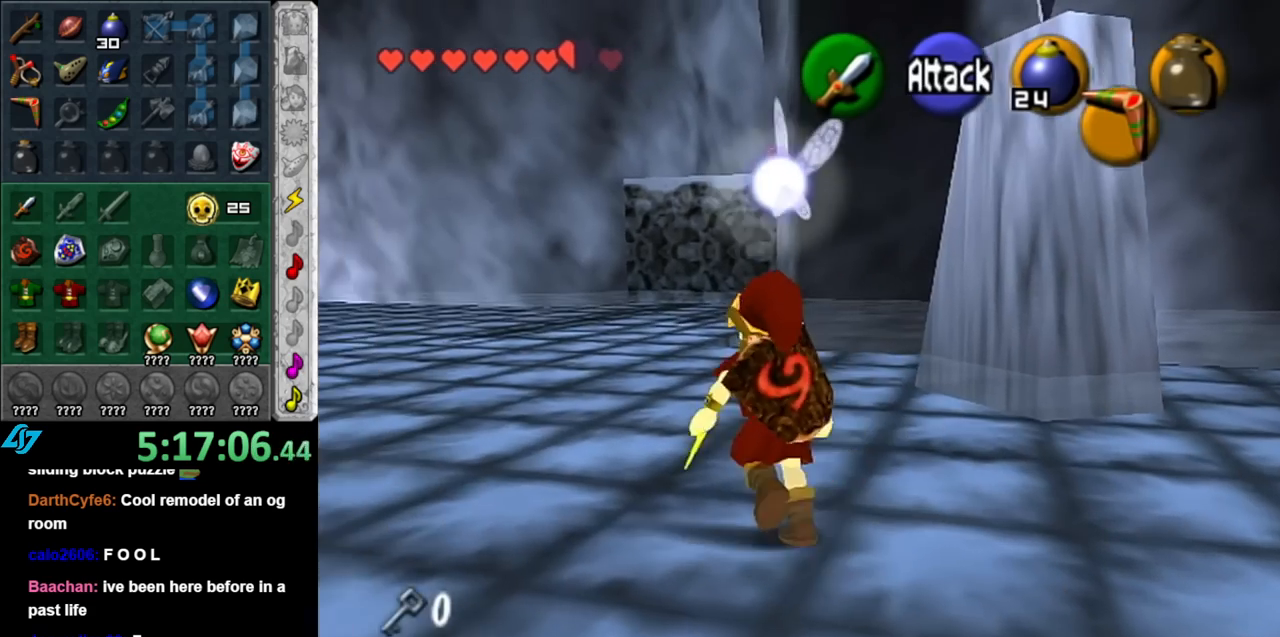
{"buttons": [], "left_stick": "up-left", "right_stick": "center", "events": [[33, "left_stick", "up-left"], [283, "A", "down"], [467, "A", "up"]]}
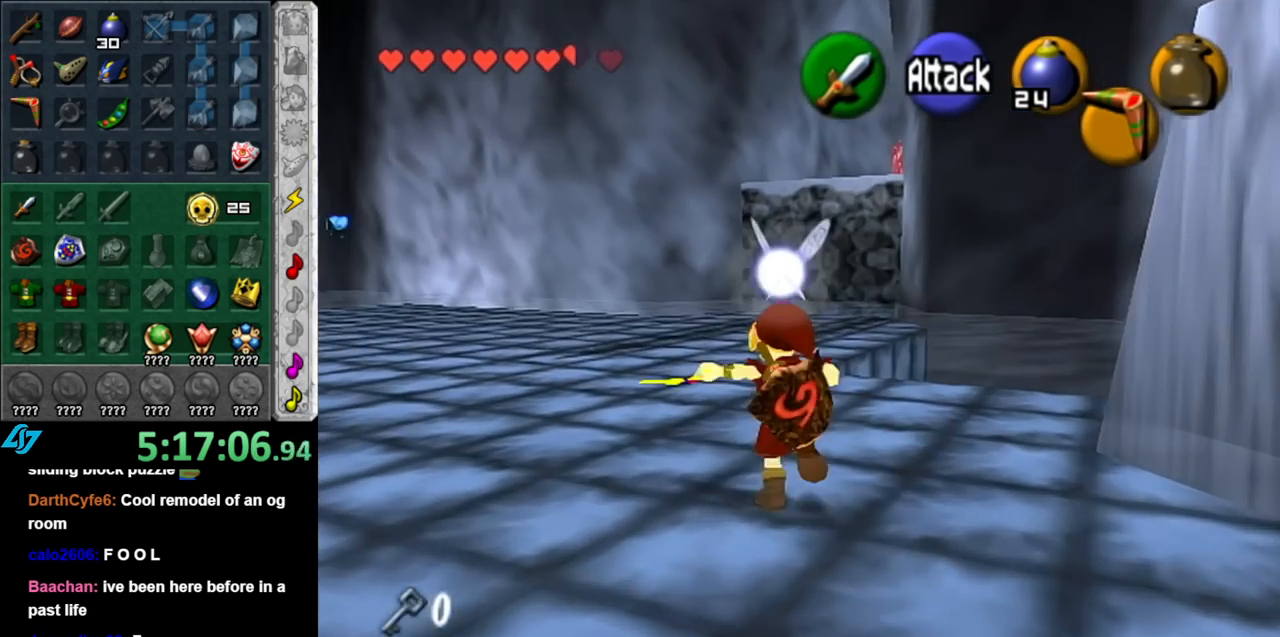
{"buttons": ["A"], "left_stick": "up-left", "right_stick": "center", "events": [[500, "A", "down"]]}
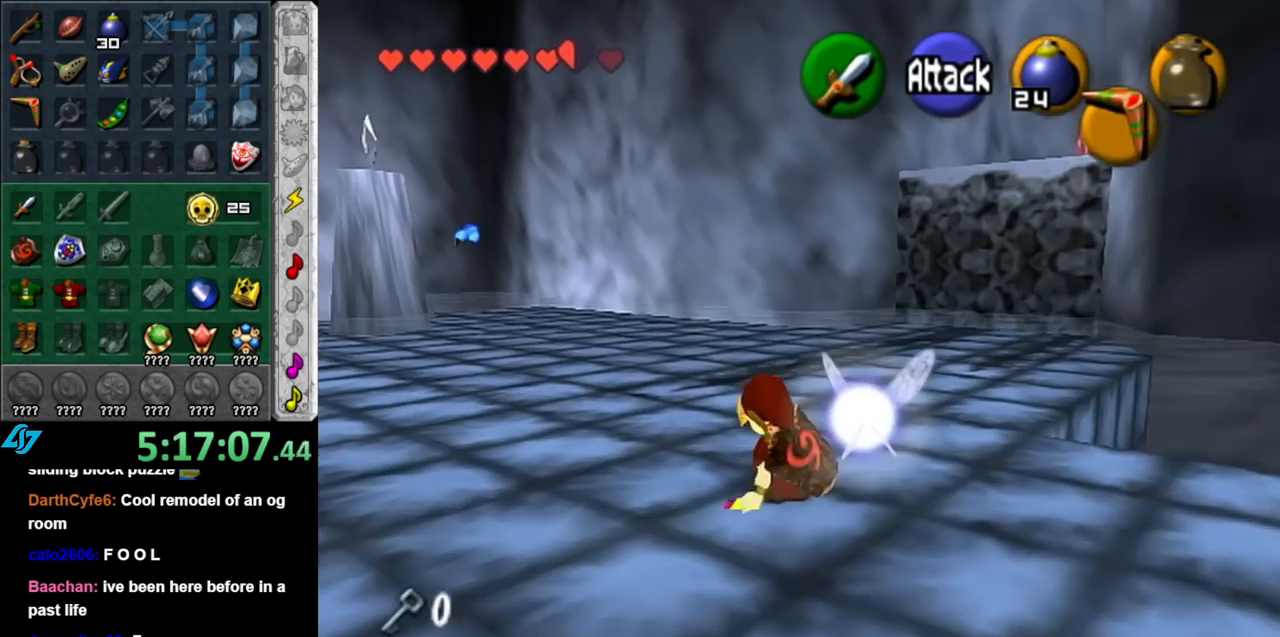
{"buttons": [], "left_stick": "up", "right_stick": "center", "events": [[250, "A", "up"], [500, "left_stick", "up"]]}
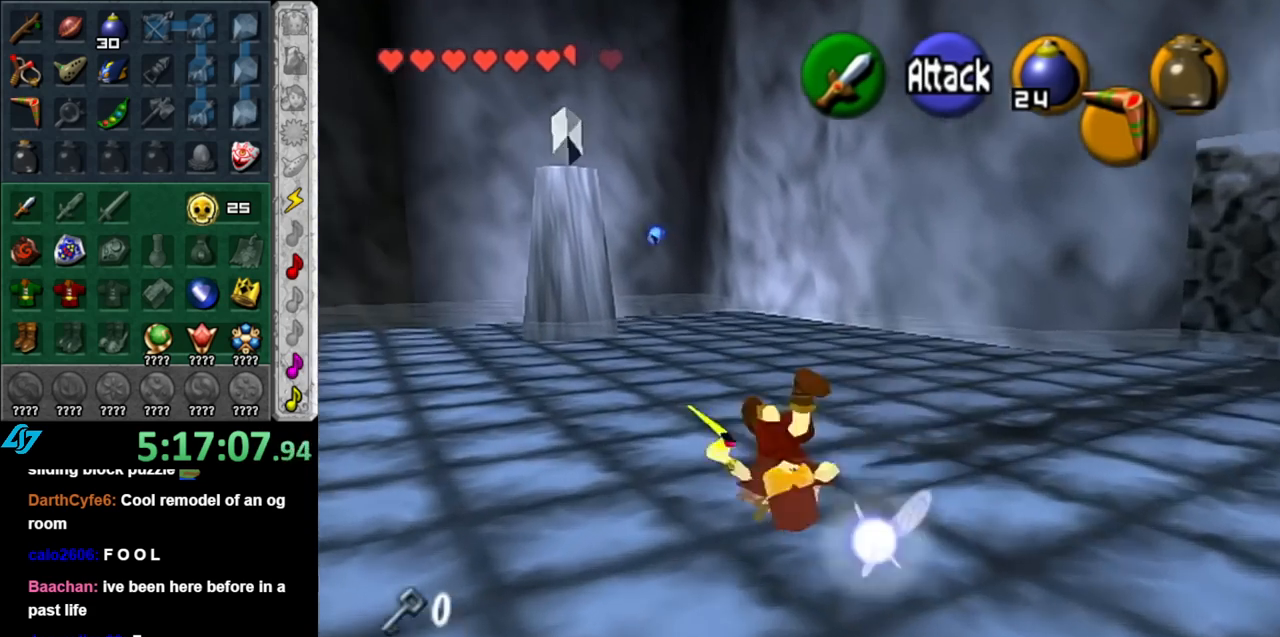
{"buttons": ["A"], "left_stick": "up", "right_stick": "center", "events": [[250, "A", "down"]]}
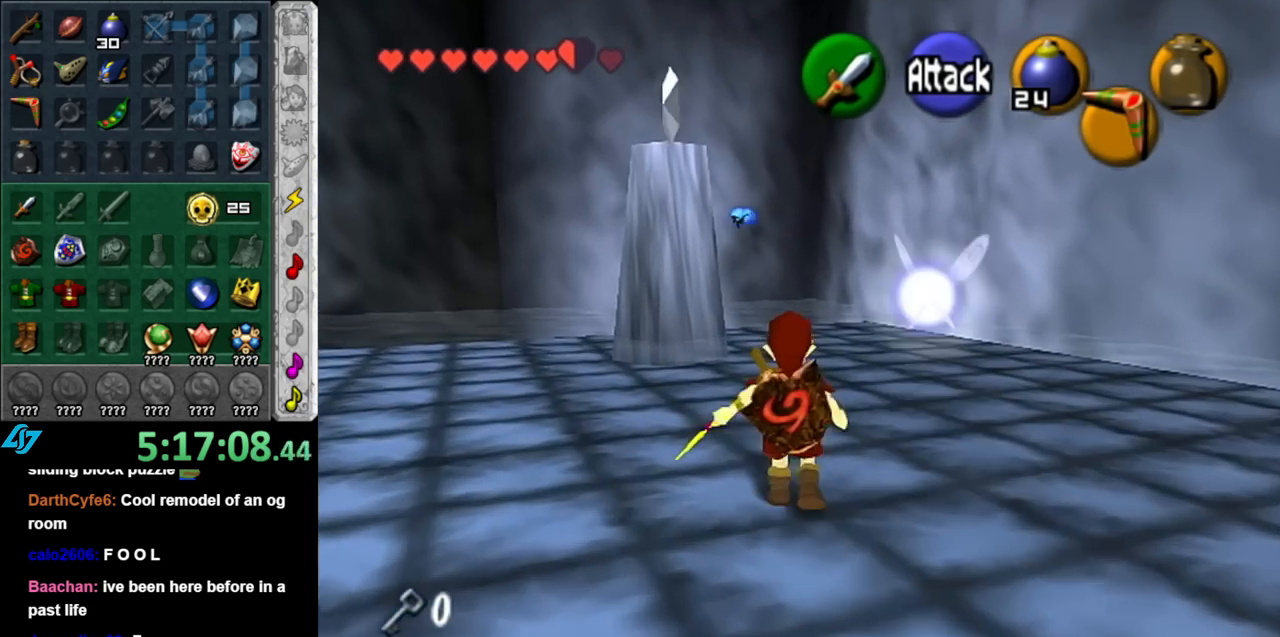
{"buttons": [], "left_stick": "up", "right_stick": "center", "events": [[33, "A", "up"]]}
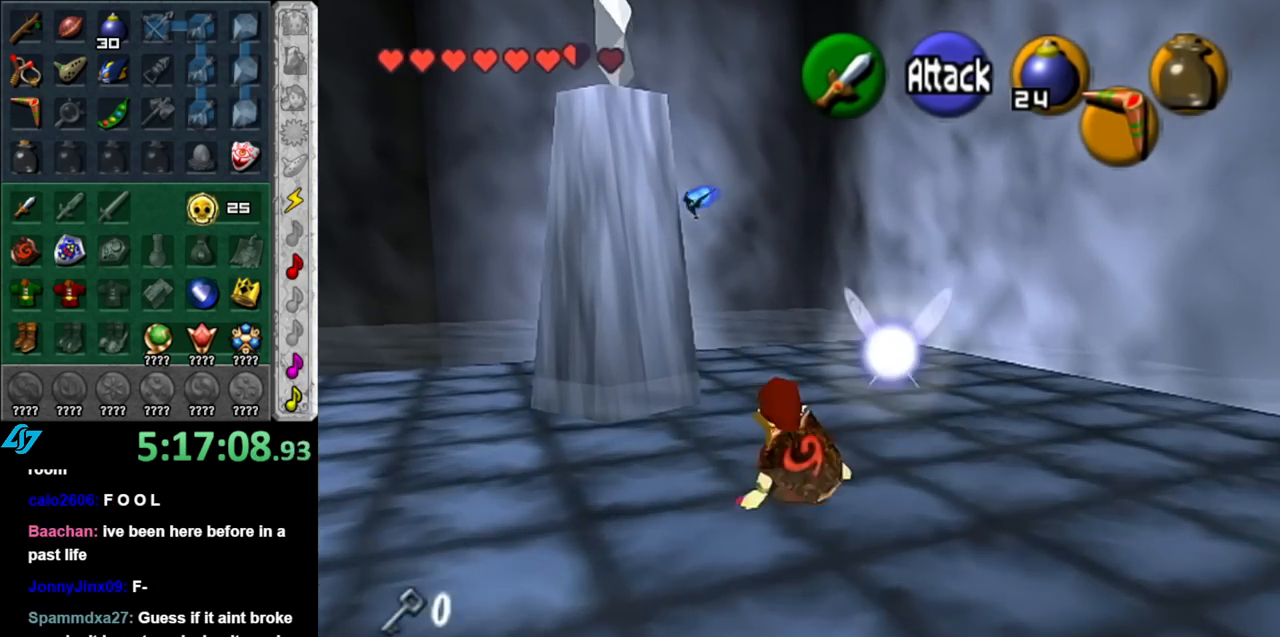
{"buttons": [], "left_stick": "down-right", "right_stick": "center", "events": [[250, "L1", "down"], [250, "left_stick", "up-right"], [350, "left_stick", "down-right"], [367, "Z", "down"], [467, "L1", "up"], [467, "Z", "up"]]}
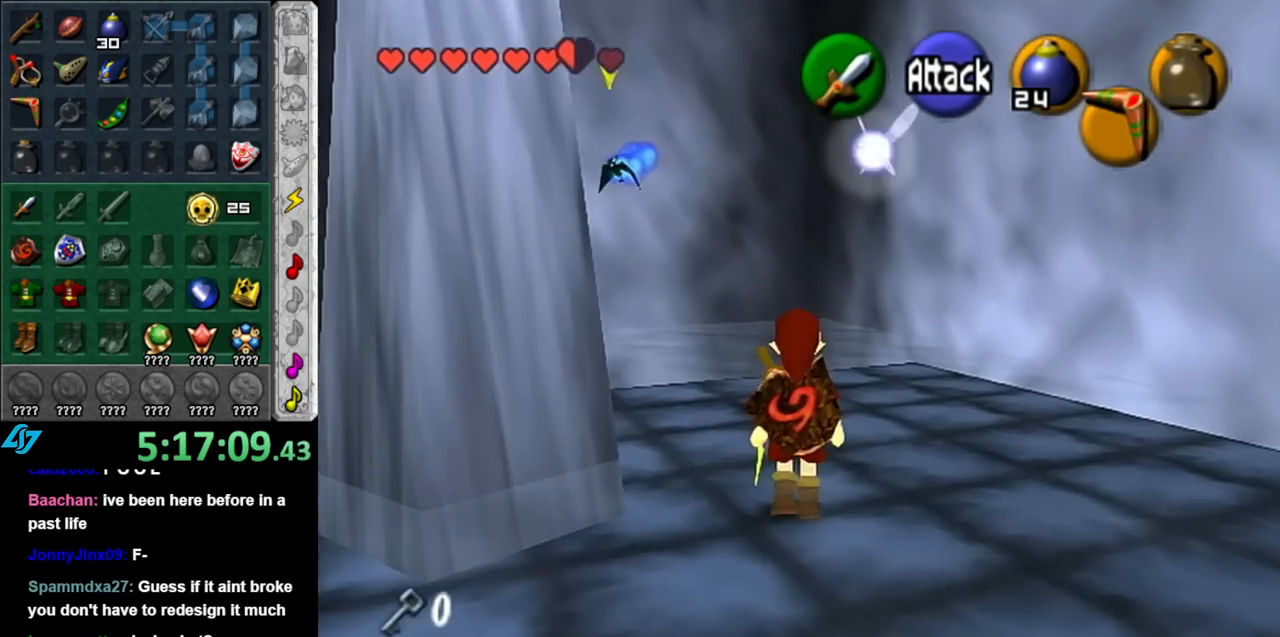
{"buttons": [], "left_stick": "down-right", "right_stick": "center", "events": [[117, "L1", "down"], [350, "L1", "up"]]}
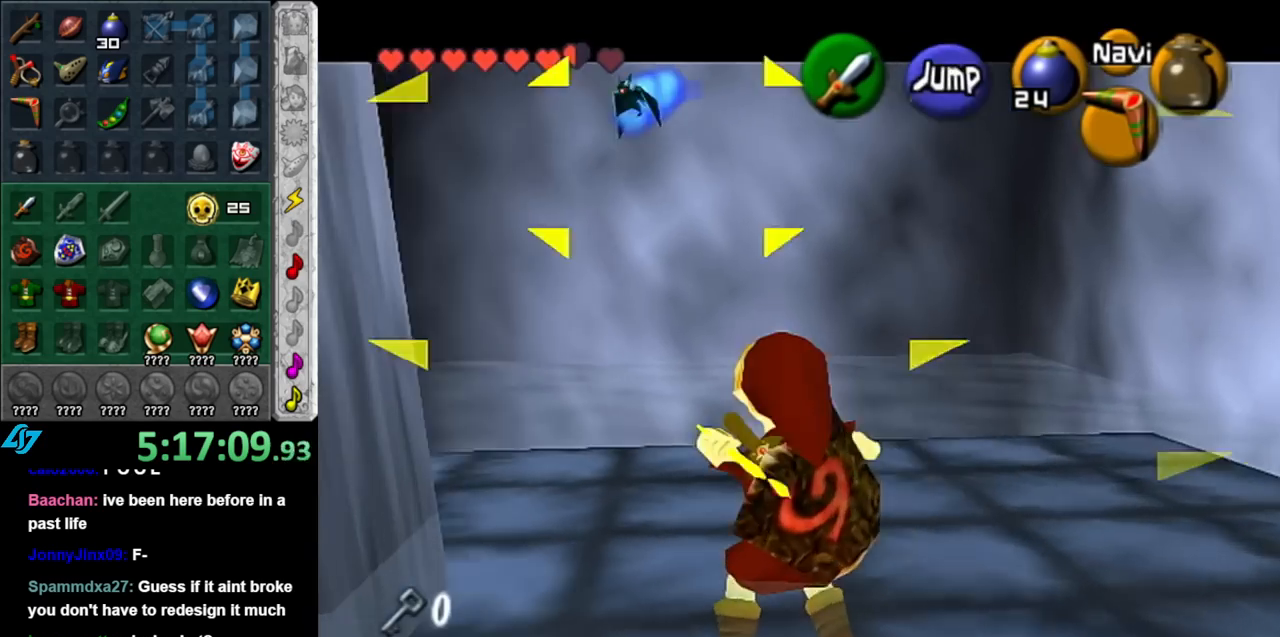
{"buttons": [], "left_stick": "down", "right_stick": "center", "events": [[433, "left_stick", "down"]]}
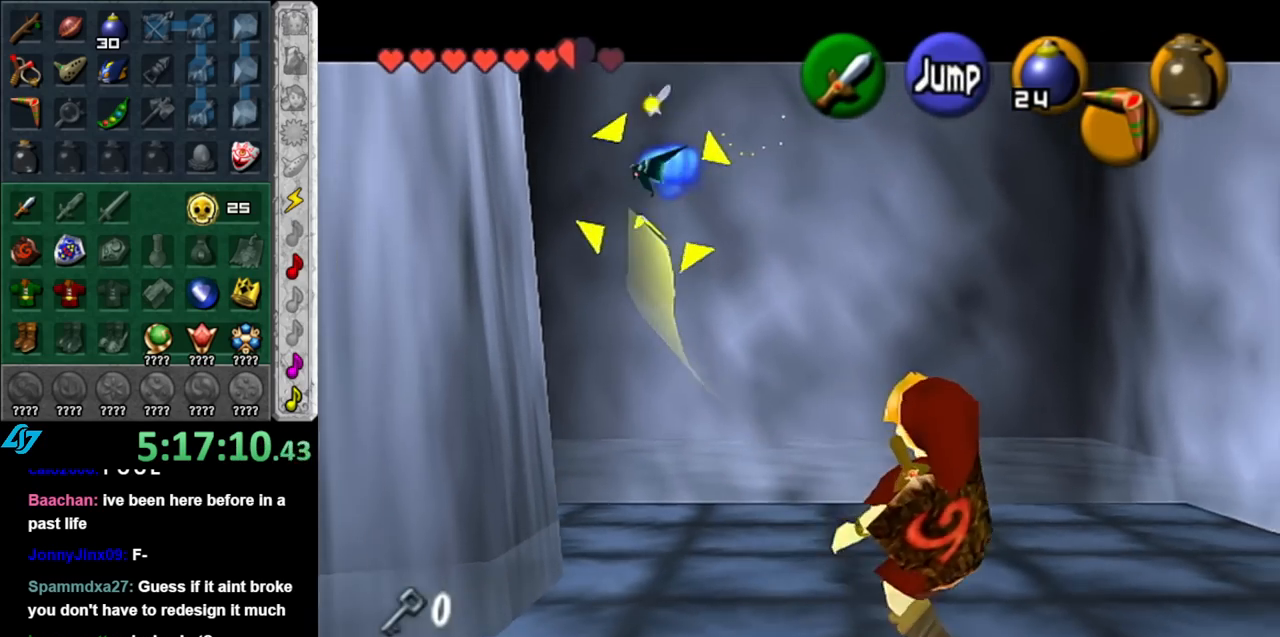
{"buttons": [], "left_stick": "left", "right_stick": "center", "events": [[100, "left_stick", "down-left"], [333, "left_stick", "left"]]}
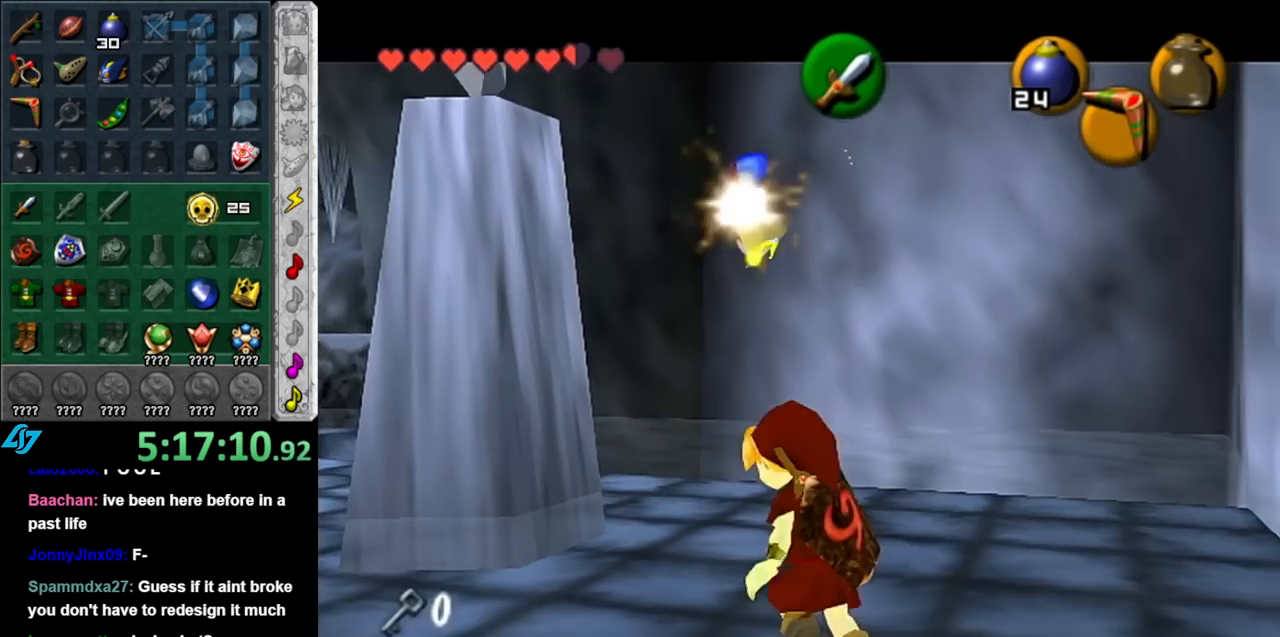
{"buttons": ["A"], "left_stick": "up-left", "right_stick": "center", "events": [[250, "left_stick", "up-left"], [433, "A", "down"]]}
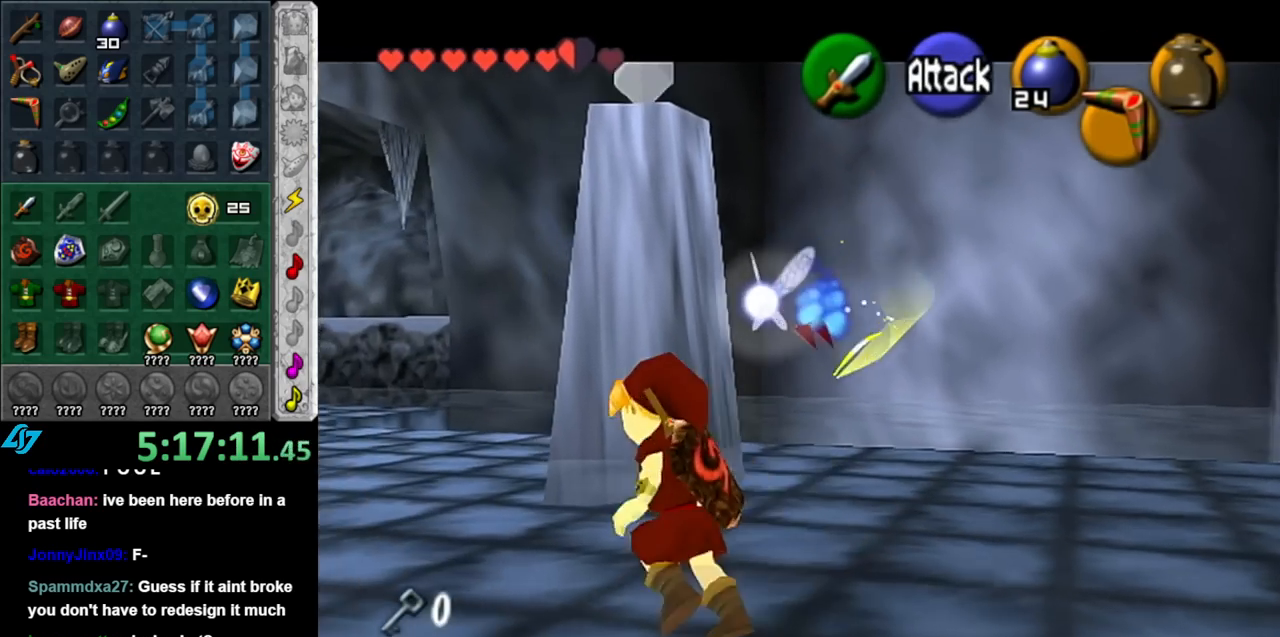
{"buttons": [], "left_stick": "up-left", "right_stick": "center", "events": [[67, "A", "up"], [117, "A", "down"], [250, "A", "up"]]}
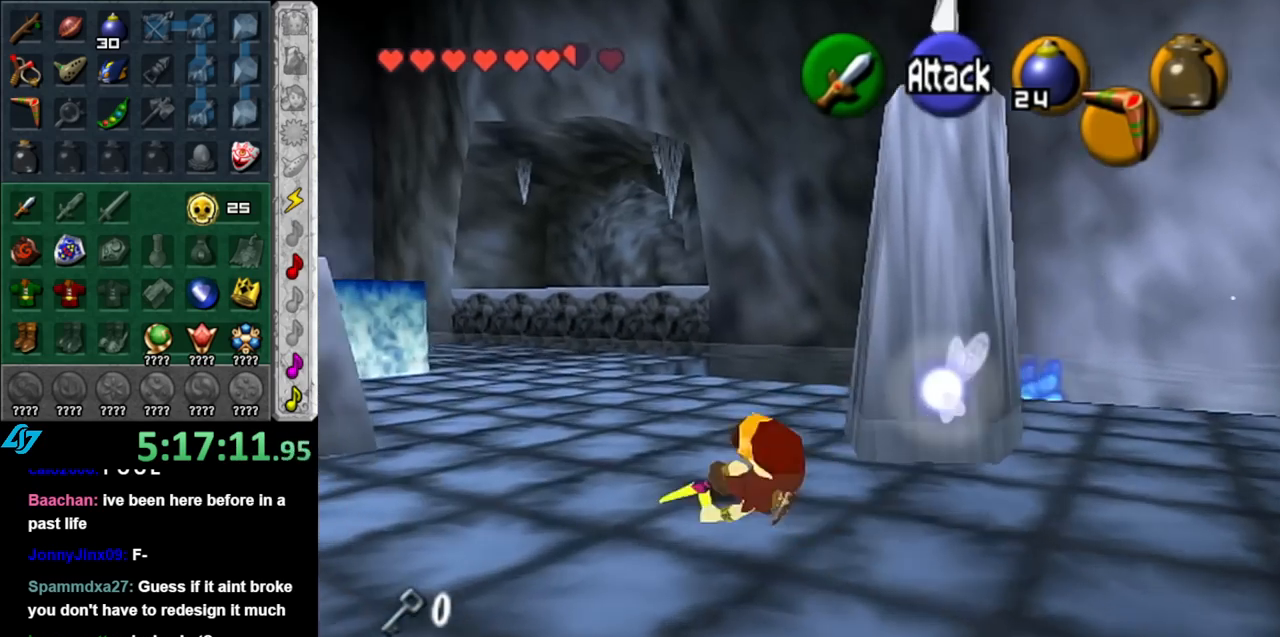
{"buttons": [], "left_stick": "up-left", "right_stick": "center", "events": [[217, "A", "down"], [400, "A", "up"]]}
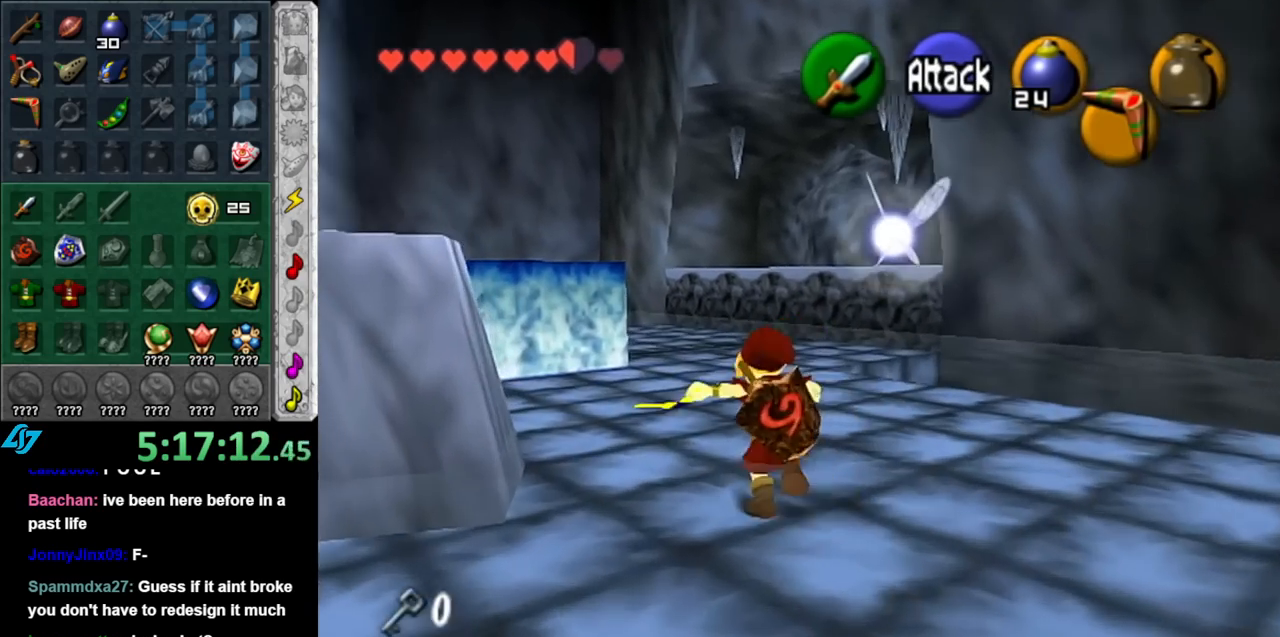
{"buttons": [], "left_stick": "left", "right_stick": "center", "events": [[350, "left_stick", "left"]]}
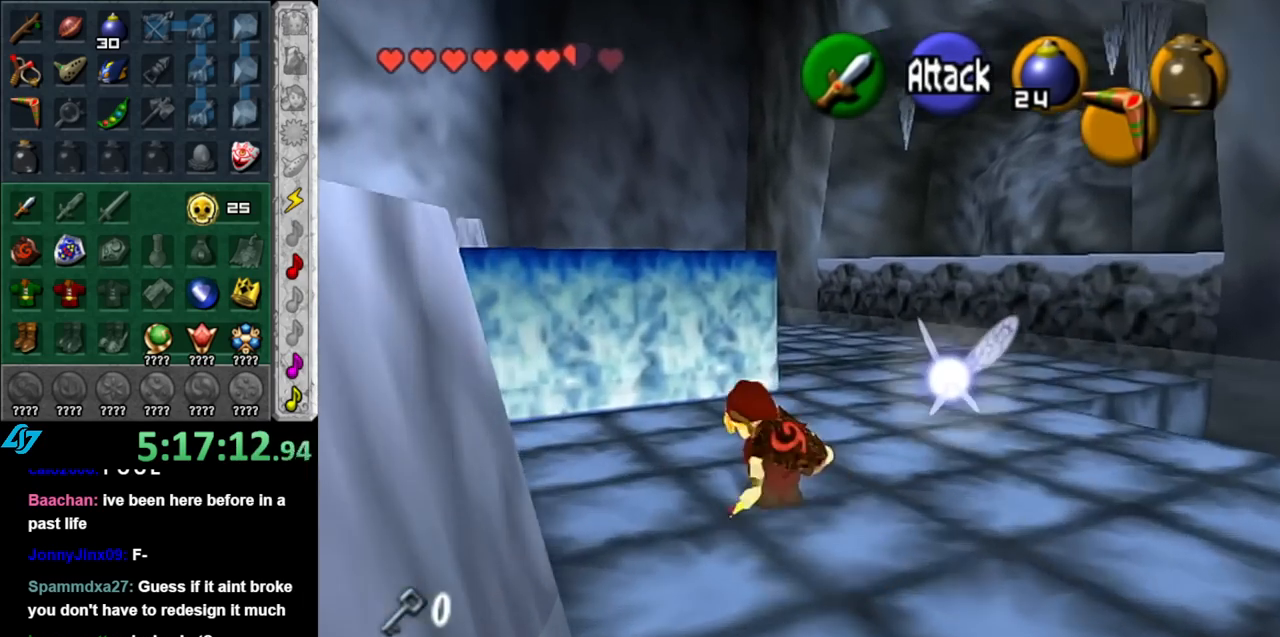
{"buttons": [], "left_stick": "up-left", "right_stick": "center", "events": [[217, "left_stick", "up-left"]]}
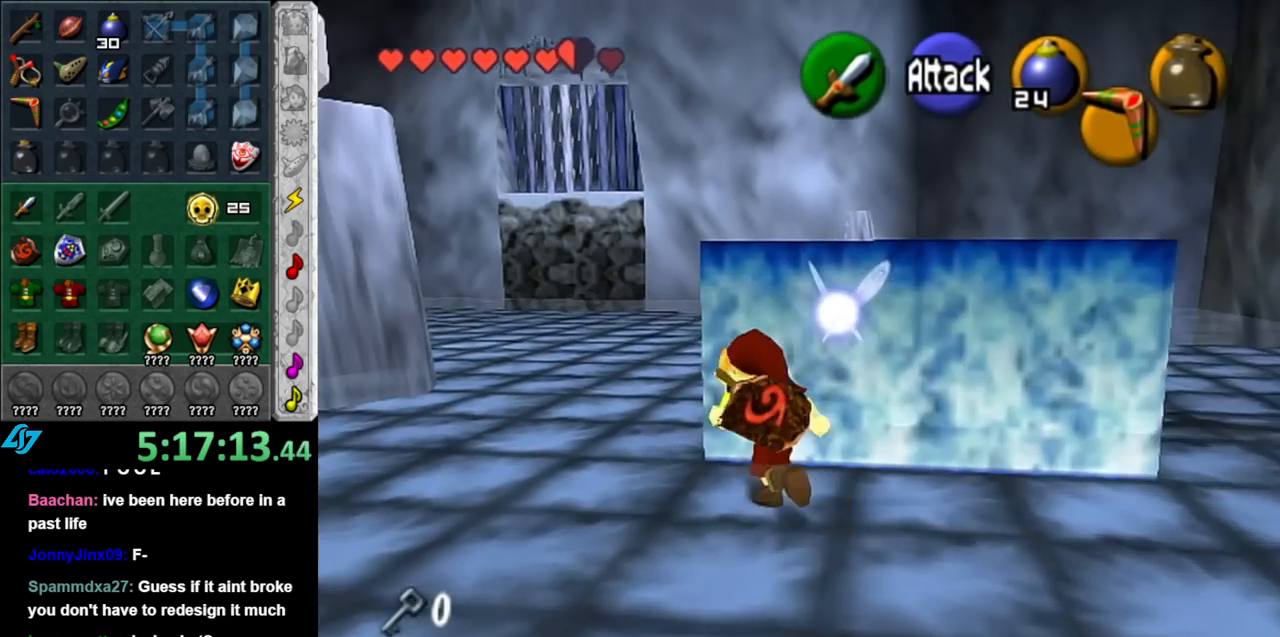
{"buttons": [], "left_stick": "up", "right_stick": "center", "events": [[83, "left_stick", "up"]]}
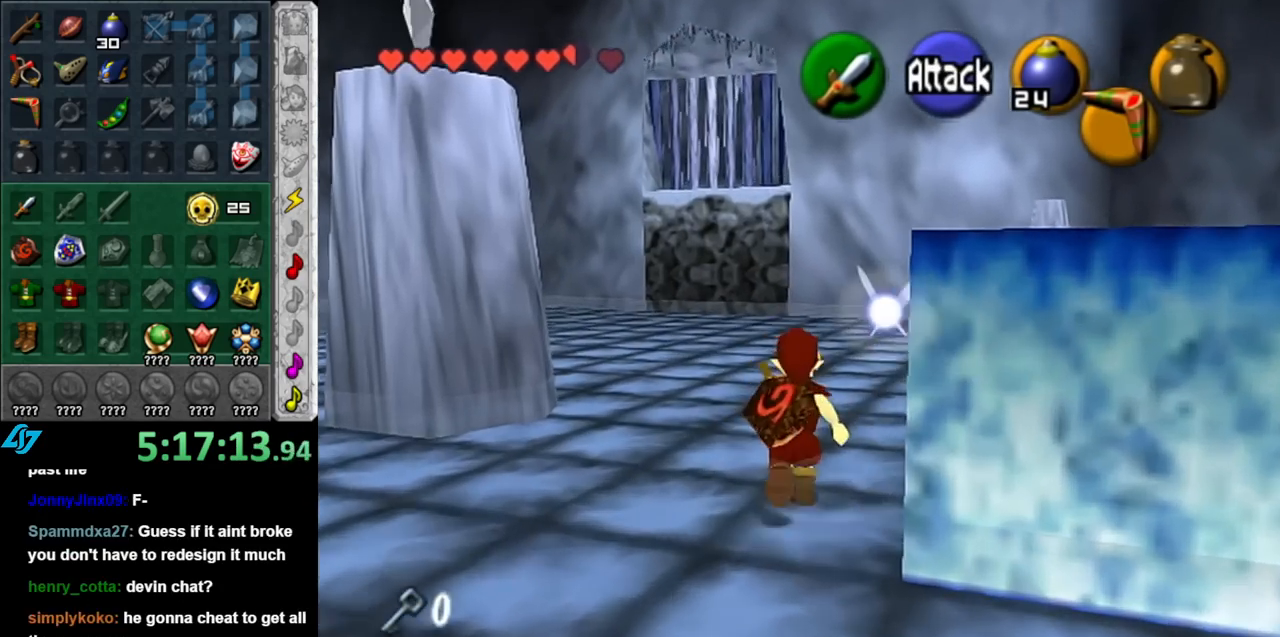
{"buttons": [], "left_stick": "down-right", "right_stick": "center", "events": [[117, "left_stick", "up-right"], [467, "left_stick", "down-right"]]}
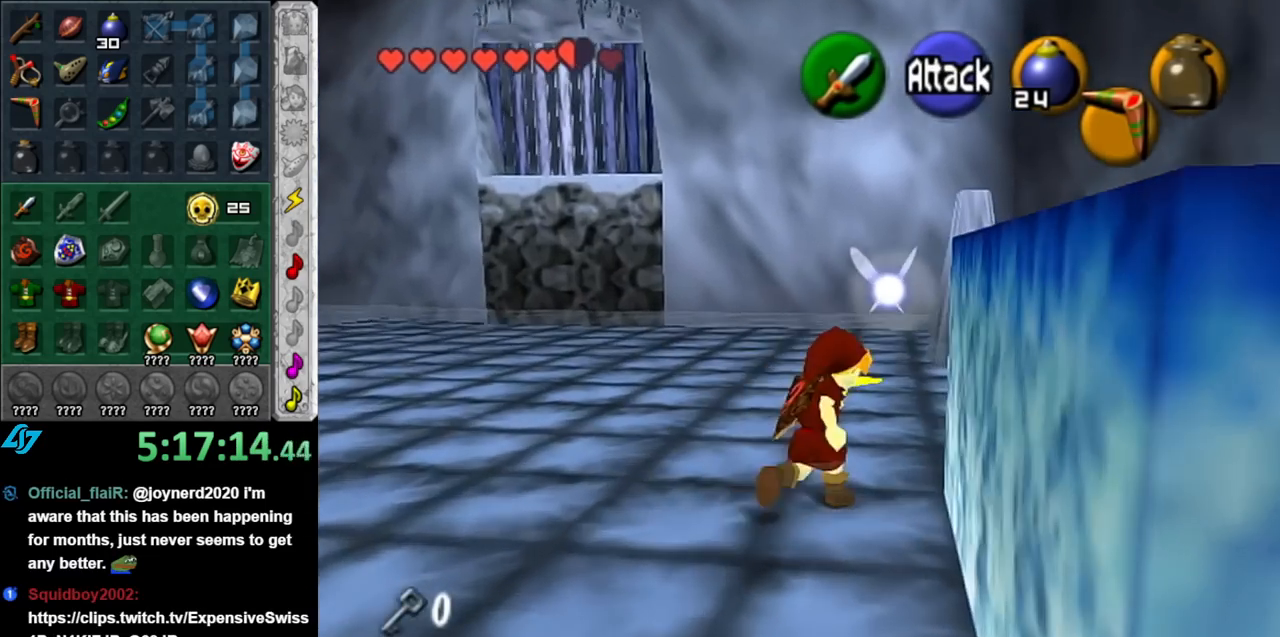
{"buttons": [], "left_stick": "down-right", "right_stick": "center", "events": [[217, "left_stick", "right"], [350, "left_stick", "down-right"]]}
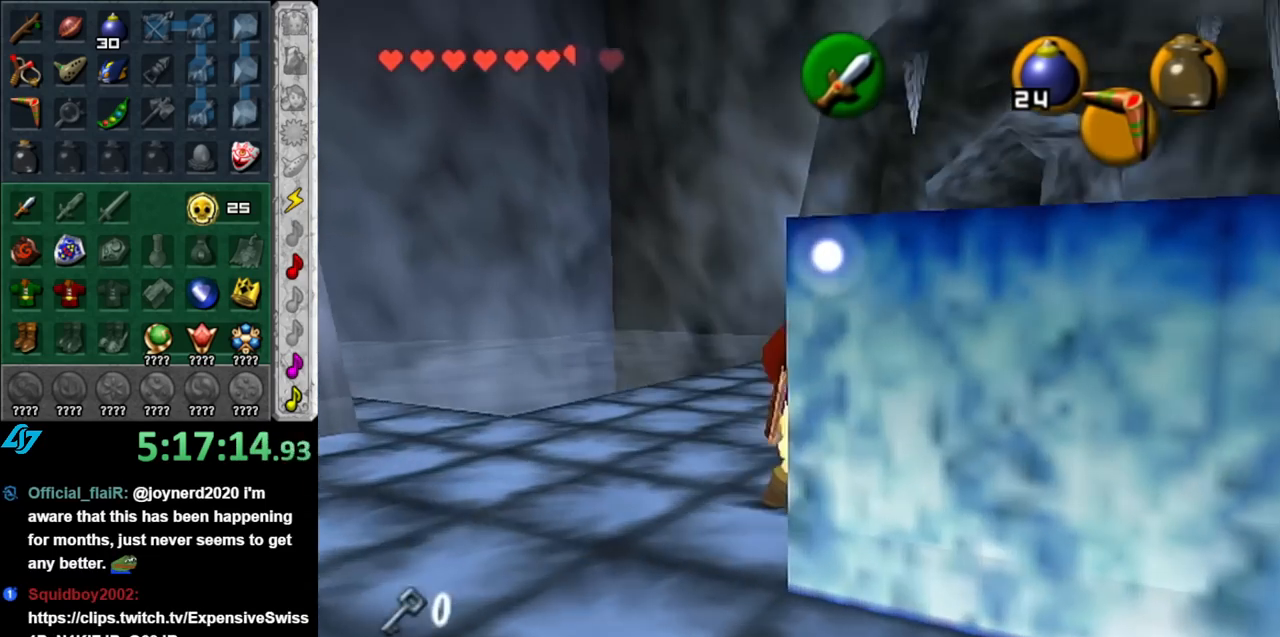
{"buttons": [], "left_stick": "up", "right_stick": "center", "events": [[33, "left_stick", "up-right"], [133, "left_stick", "up"]]}
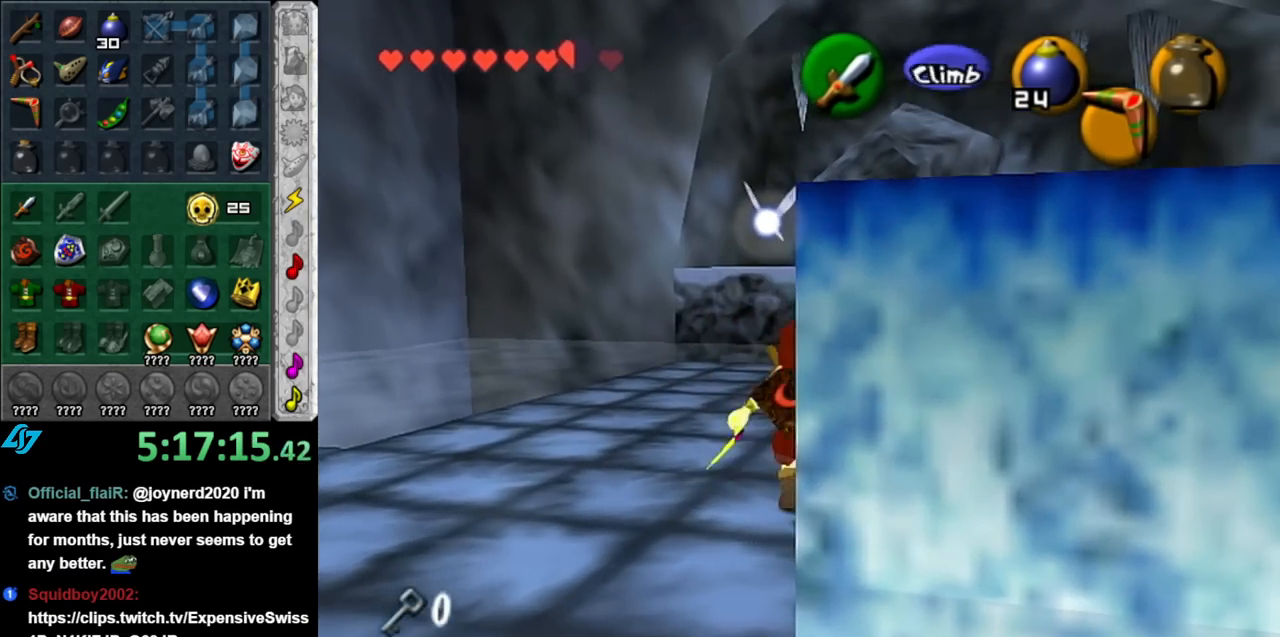
{"buttons": [], "left_stick": "right", "right_stick": "center", "events": [[283, "left_stick", "up-right"], [467, "left_stick", "right"]]}
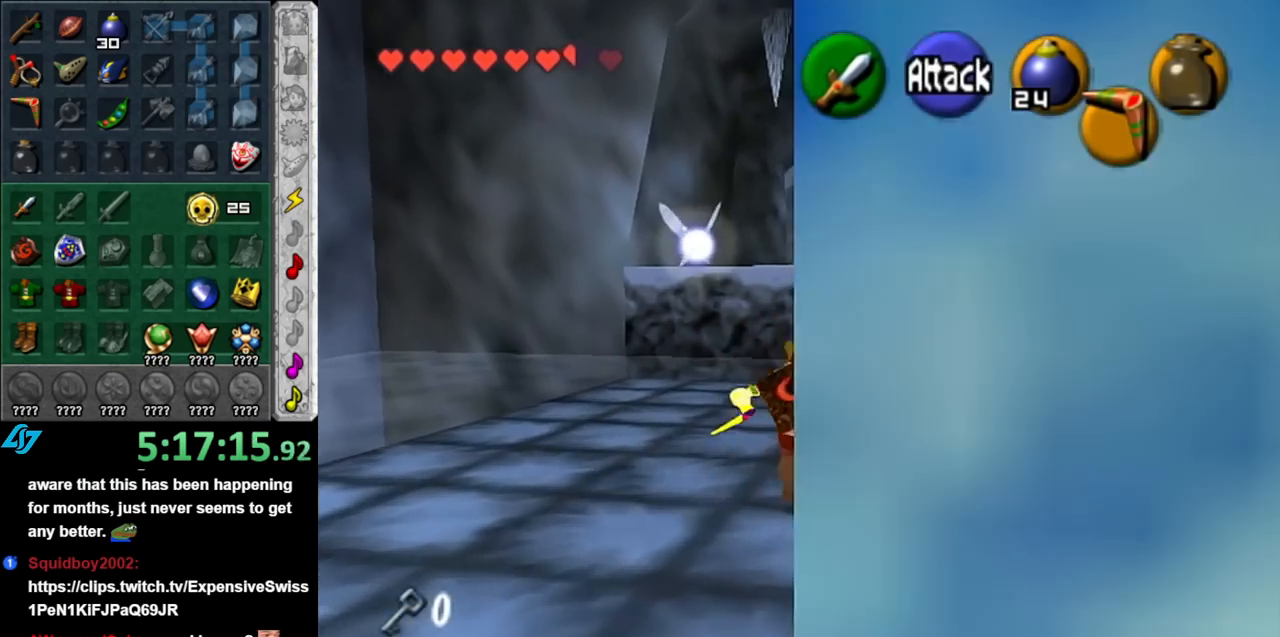
{"buttons": [], "left_stick": "down", "right_stick": "center", "events": [[33, "left_stick", "down-right"], [250, "left_stick", "down"]]}
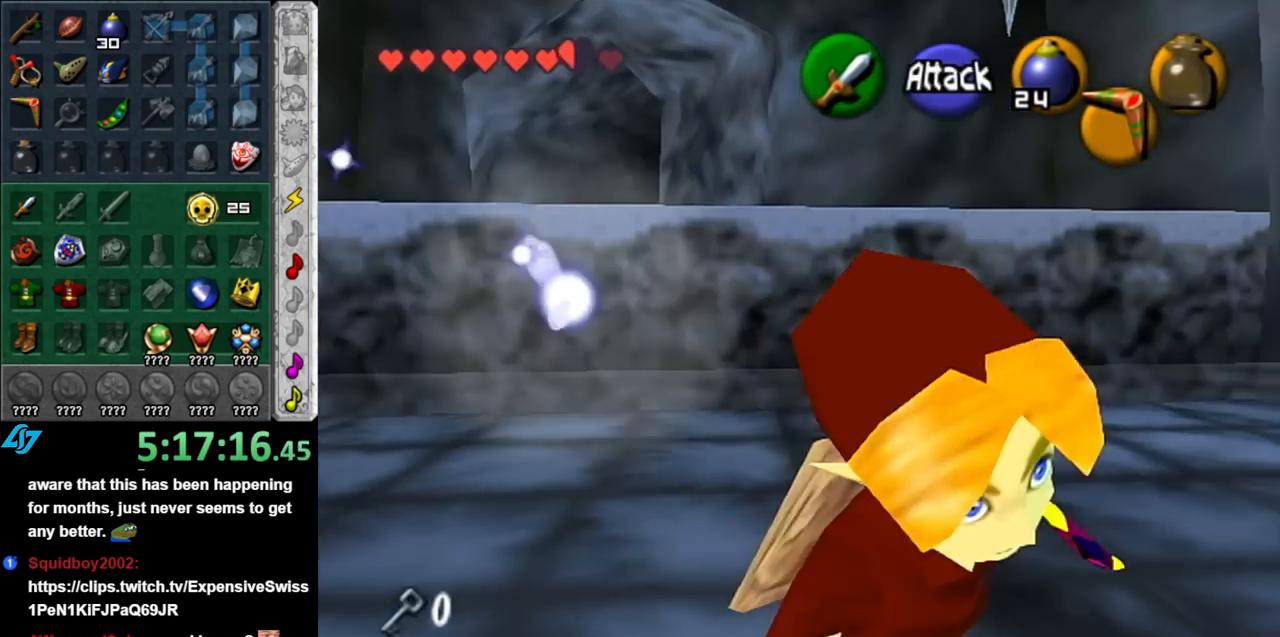
{"buttons": ["A"], "left_stick": "center", "right_stick": "center", "events": [[117, "left_stick", "center"], [183, "A", "down"]]}
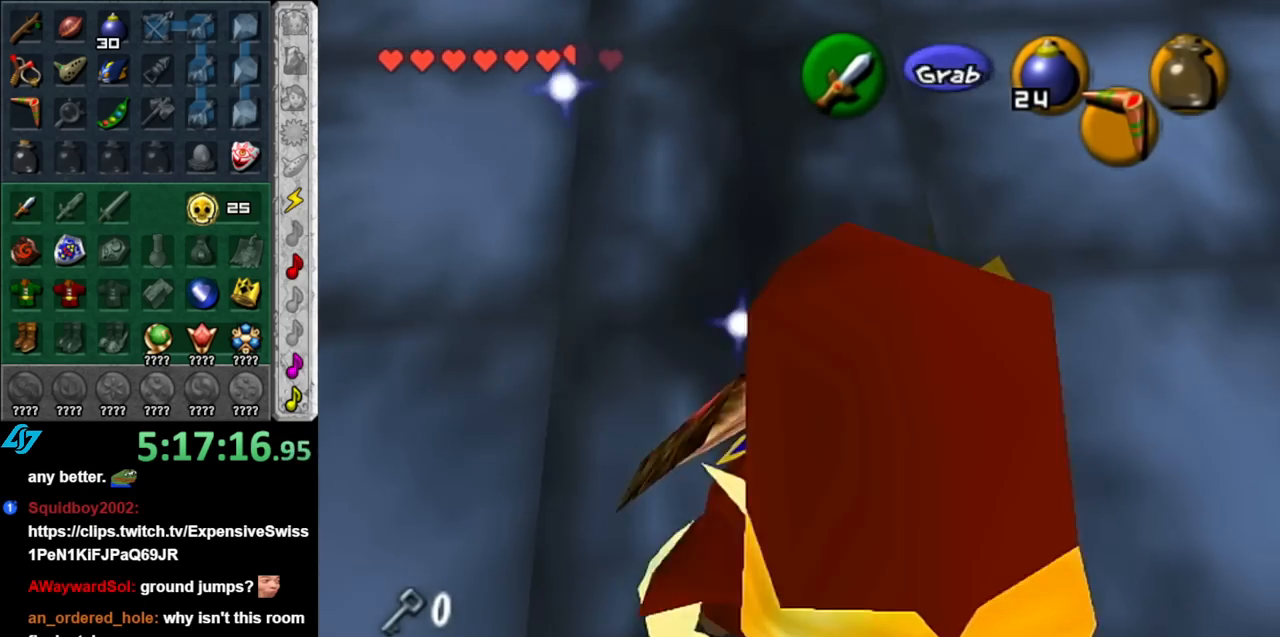
{"buttons": ["A"], "left_stick": "up", "right_stick": "center", "events": [[217, "left_stick", "up"]]}
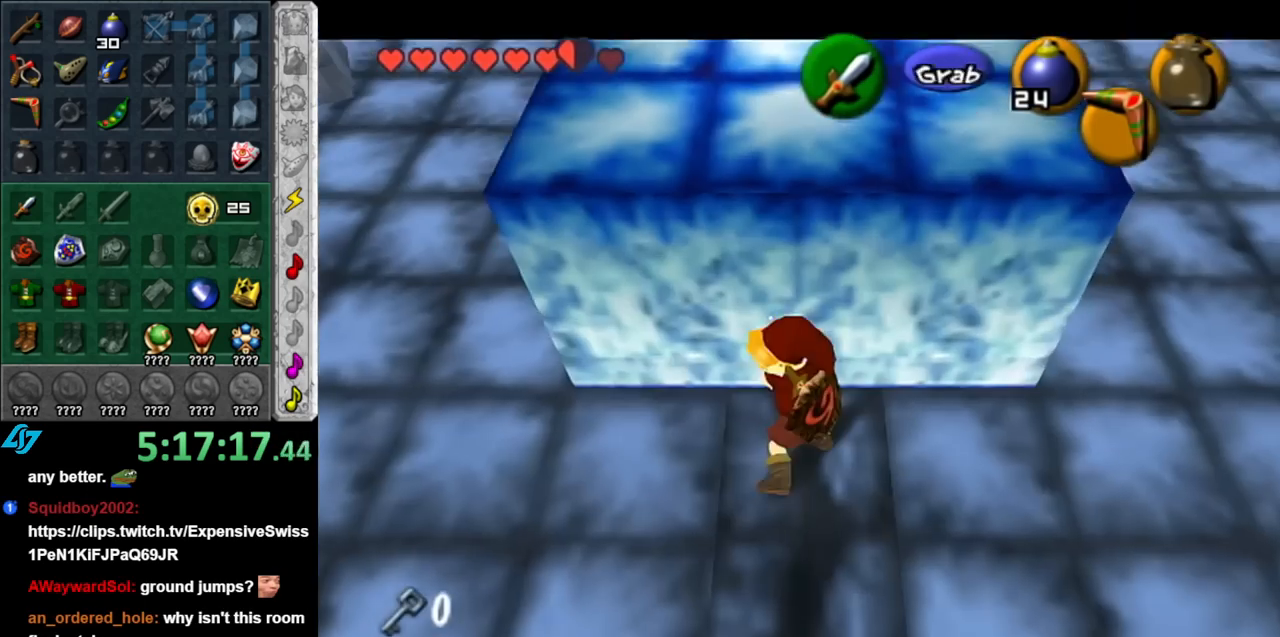
{"buttons": ["A"], "left_stick": "up", "right_stick": "center", "events": []}
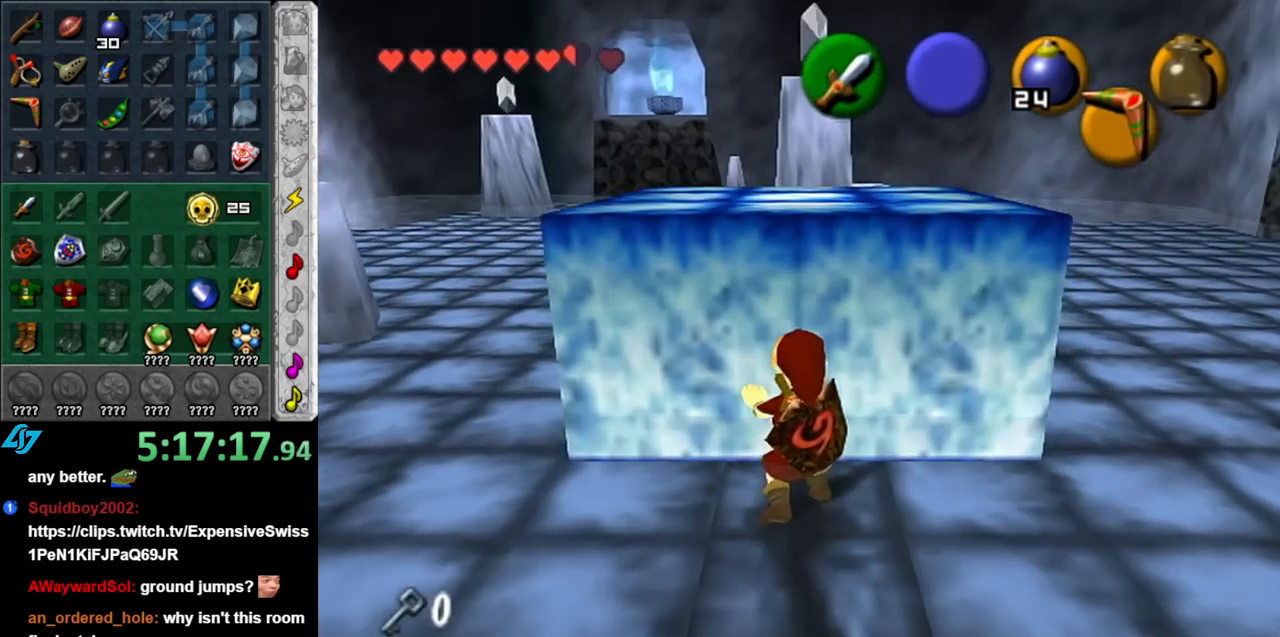
{"buttons": ["A"], "left_stick": "up", "right_stick": "center", "events": []}
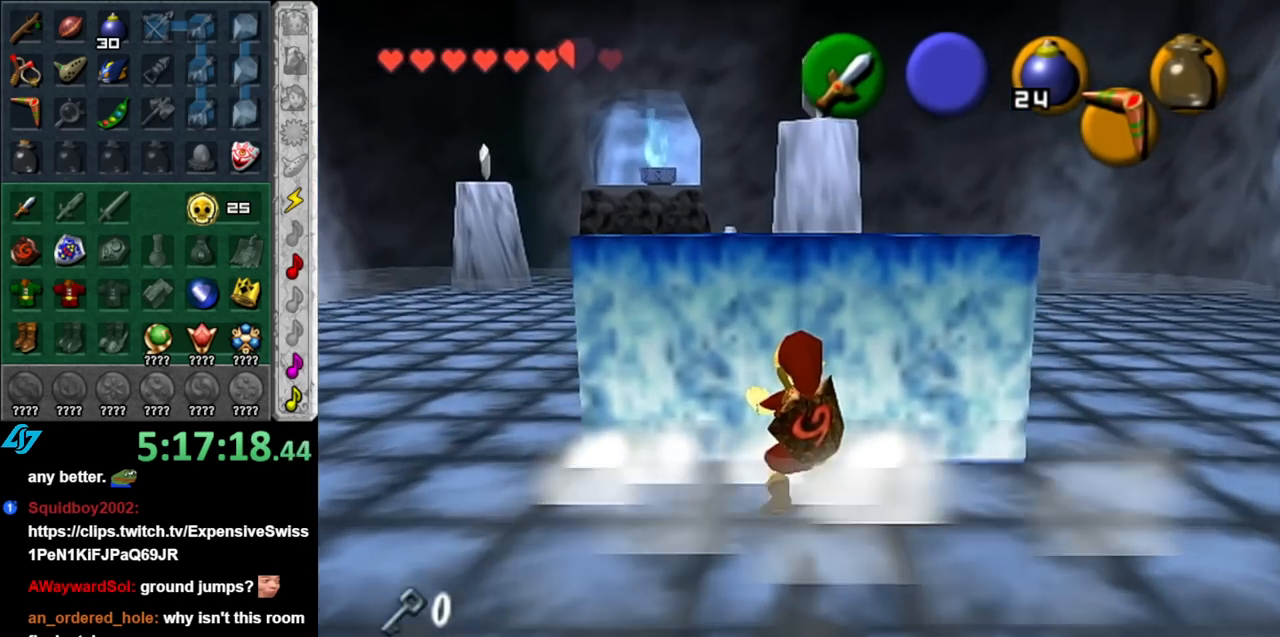
{"buttons": [], "left_stick": "up", "right_stick": "center", "events": [[100, "A", "up"]]}
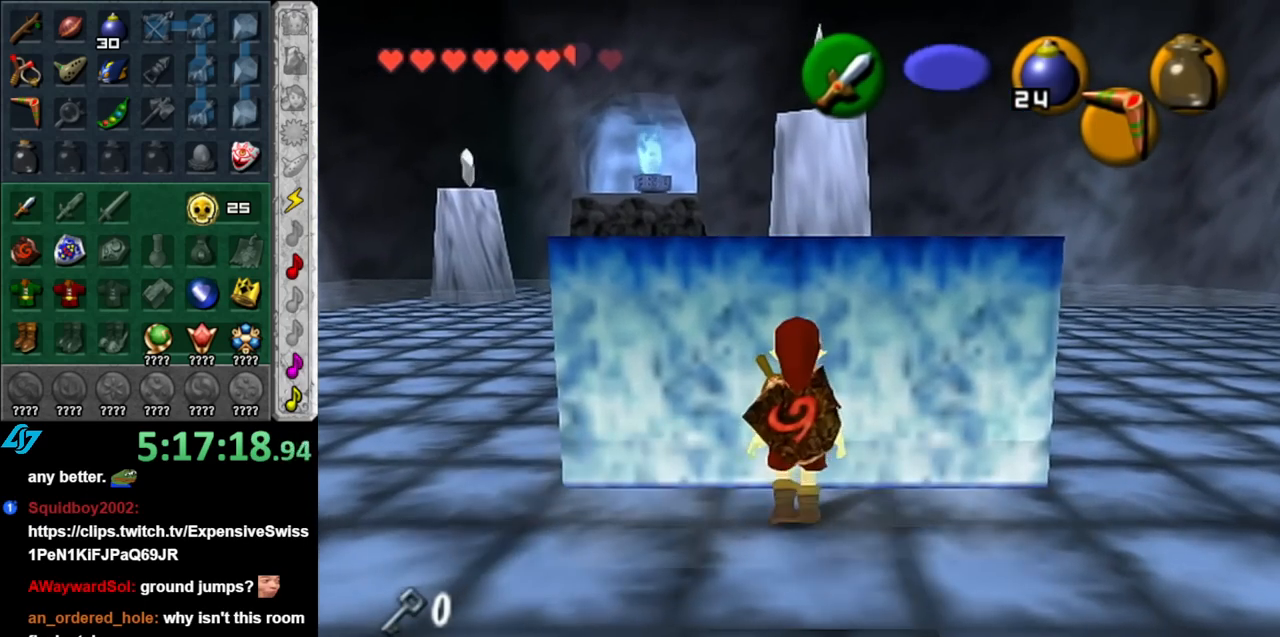
{"buttons": [], "left_stick": "up", "right_stick": "center", "events": []}
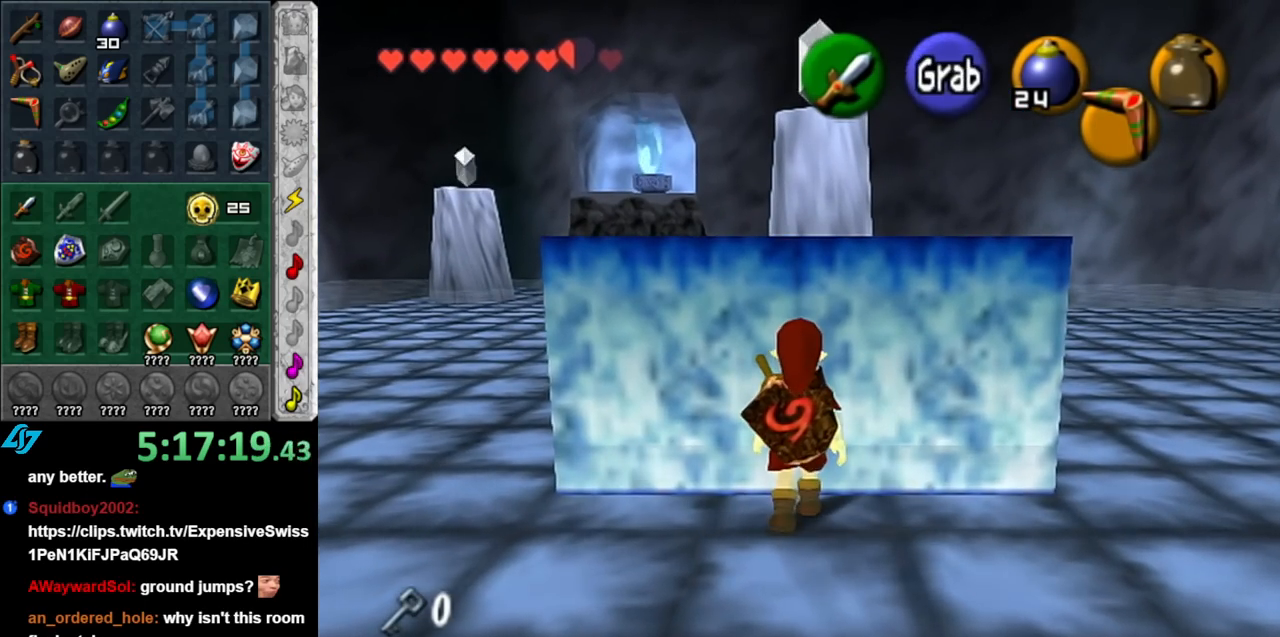
{"buttons": [], "left_stick": "up", "right_stick": "center", "events": [[133, "A", "down"], [250, "A", "up"]]}